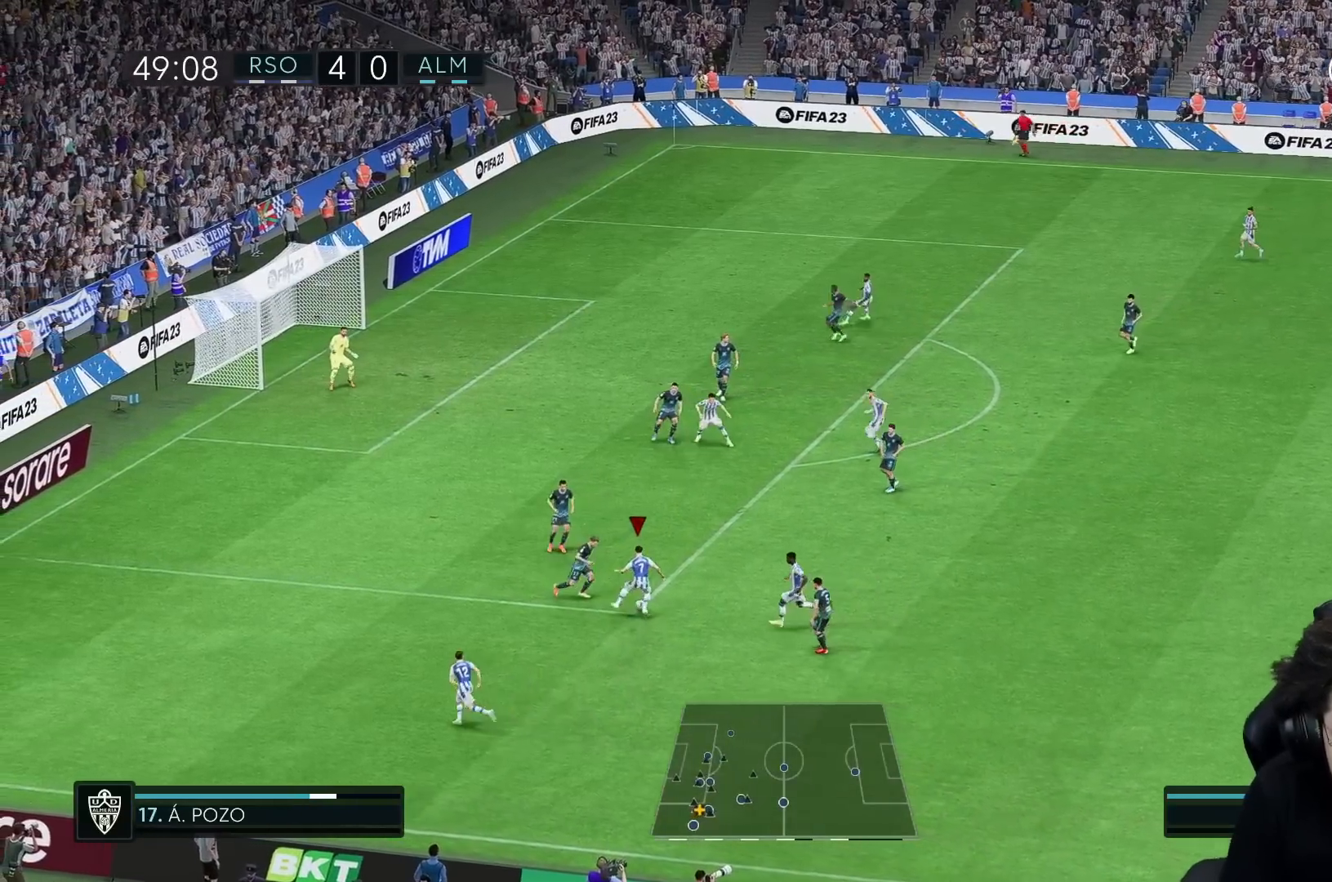
Gameplay with a controller (Xbox layout); each line is a JSON object with the inputs held at the frame after it. "events" lists button and stick changes between this image and that frame as [ms after this image, input, new state], when the widget could be followed in between. Not read: L3 R1 R3.
{"buttons": [], "left_stick": "down", "right_stick": "center", "events": [[417, "R2", "up"]]}
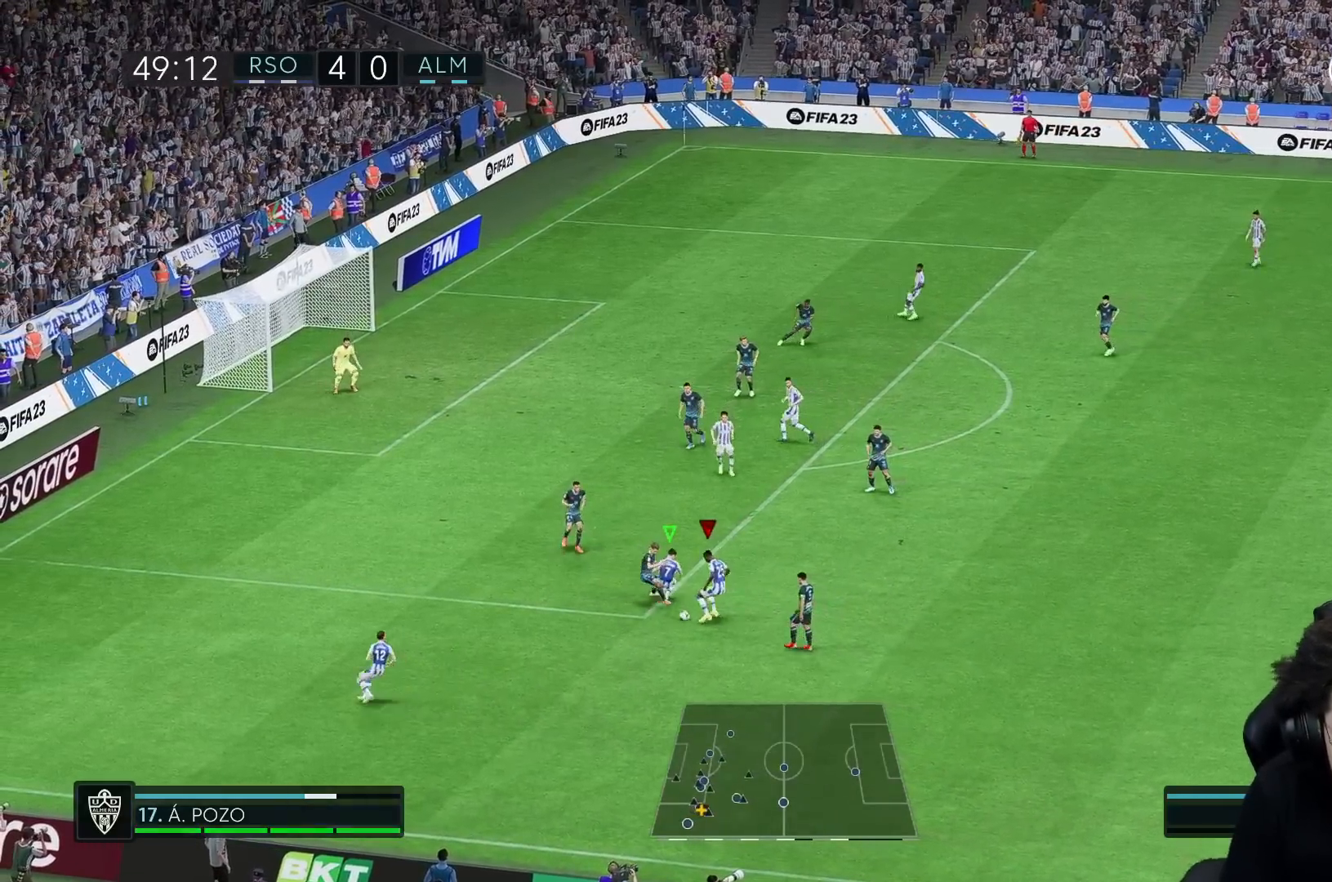
{"buttons": [], "left_stick": "down-left", "right_stick": "center", "events": [[183, "R2", "down"], [250, "R2", "up"], [317, "R2", "down"], [433, "R2", "up"], [433, "left_stick", "down-left"]]}
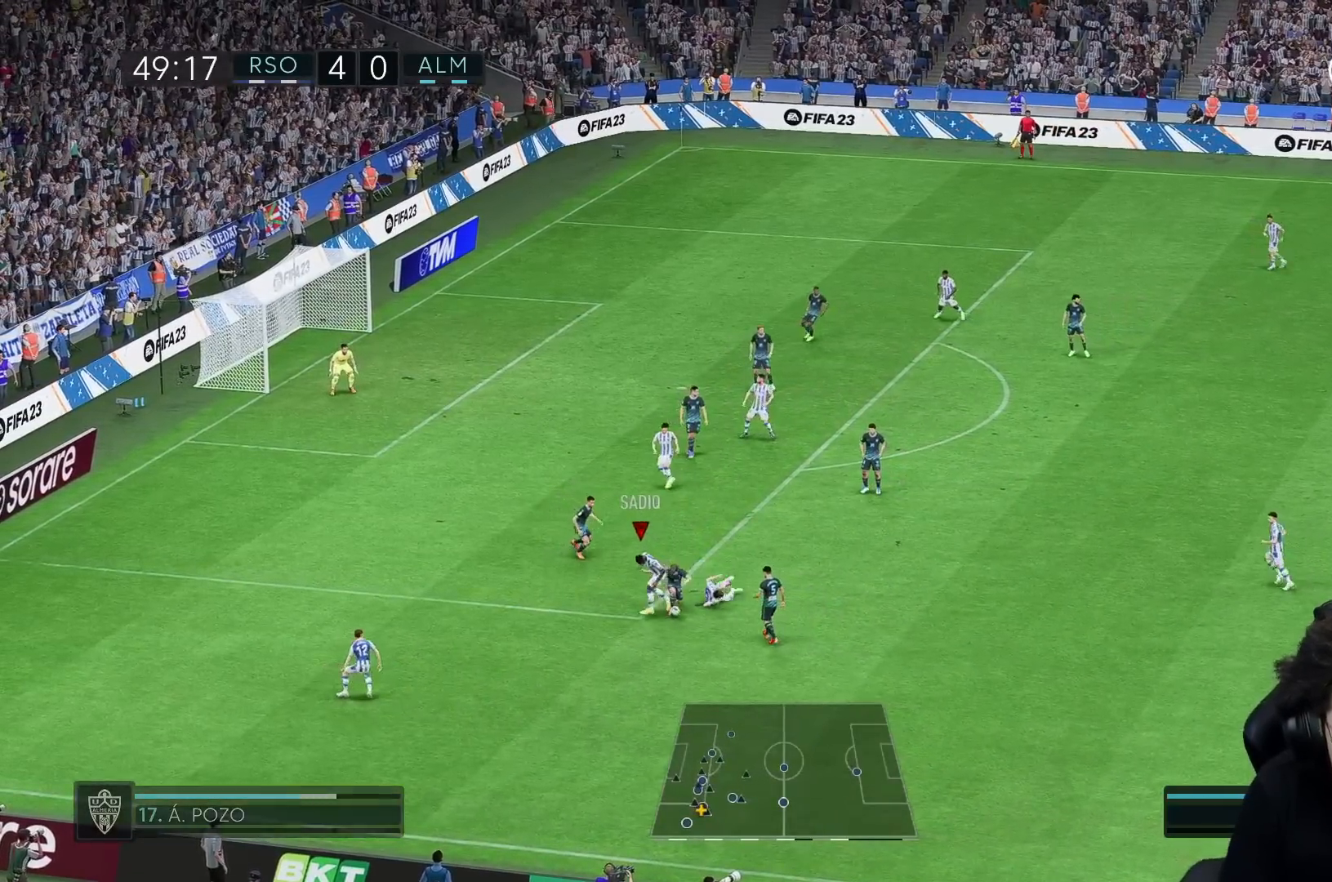
{"buttons": [], "left_stick": "down-right", "right_stick": "center", "events": [[417, "left_stick", "down-right"]]}
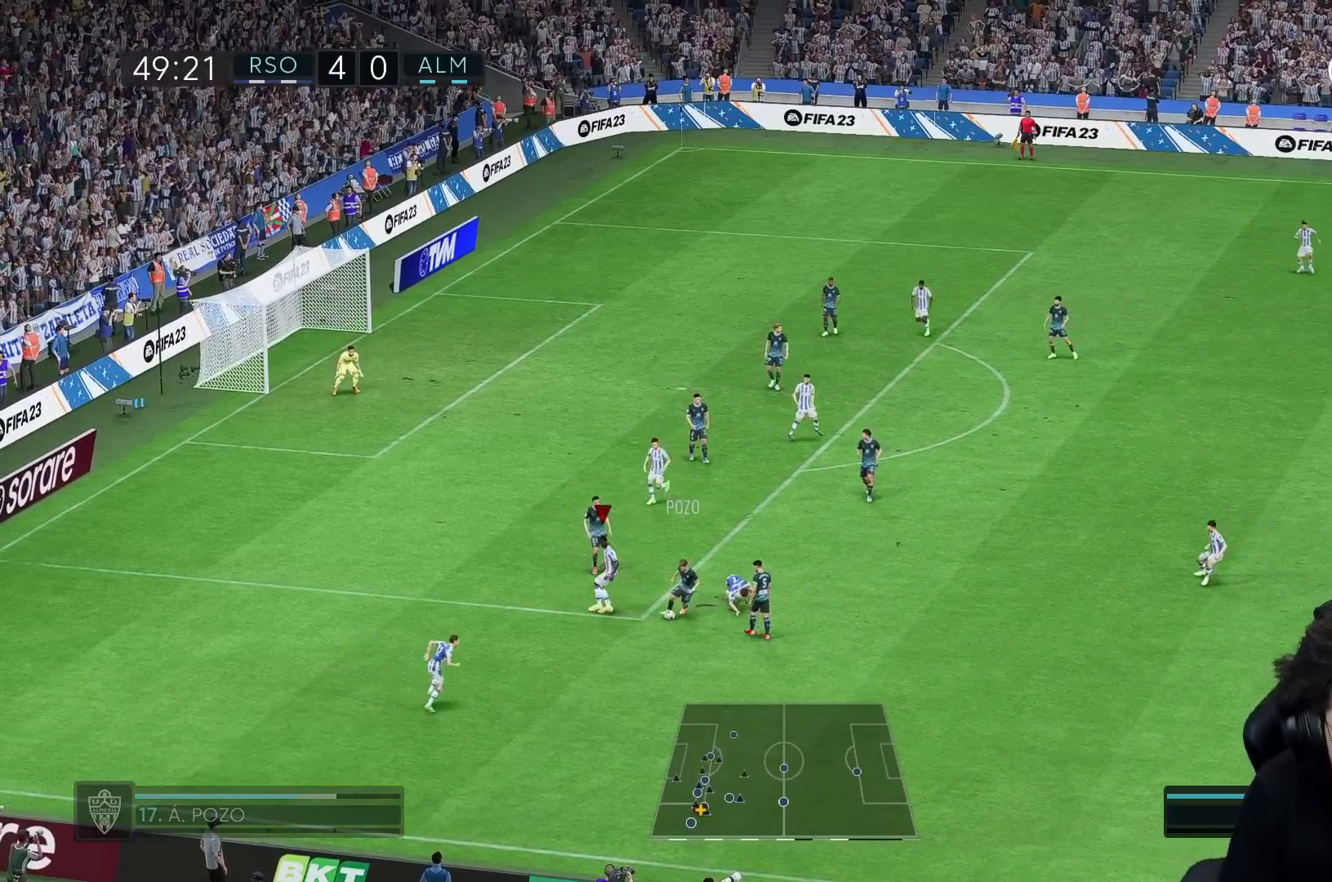
{"buttons": ["R2"], "left_stick": "down-right", "right_stick": "center", "events": [[167, "R2", "down"]]}
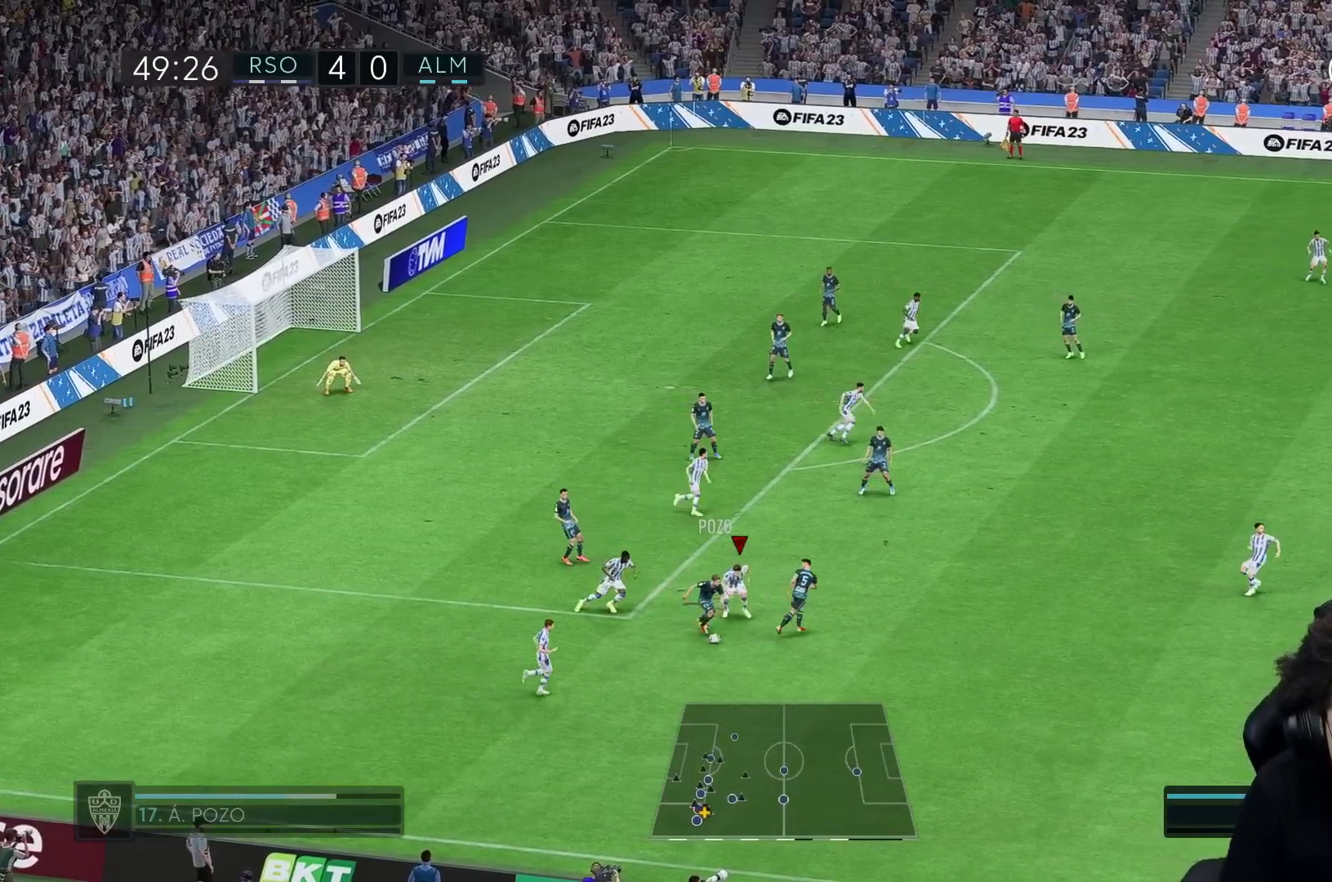
{"buttons": [], "left_stick": "down-right", "right_stick": "center", "events": [[317, "R2", "up"]]}
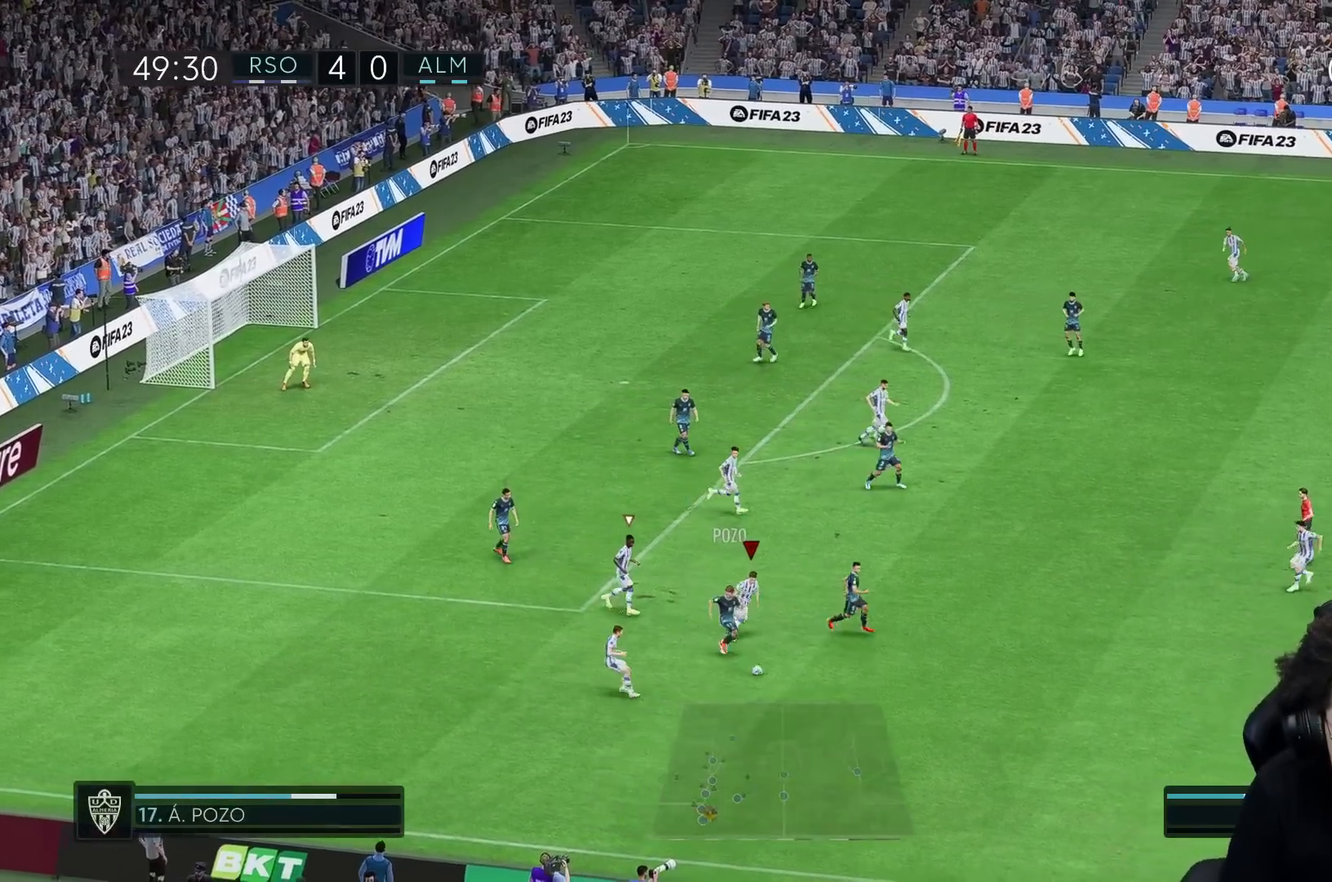
{"buttons": [], "left_stick": "down-right", "right_stick": "center", "events": []}
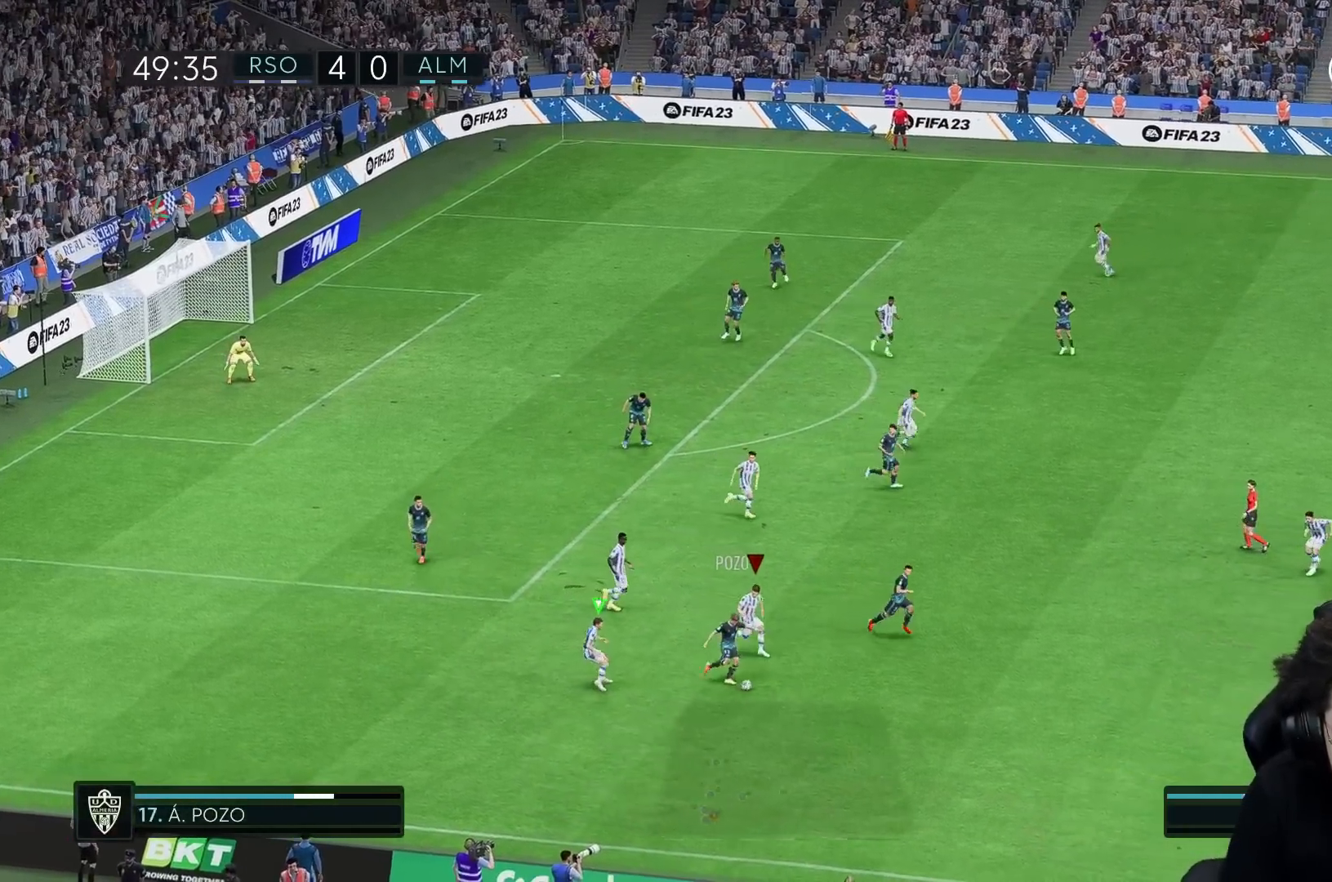
{"buttons": ["R2"], "left_stick": "down-right", "right_stick": "center", "events": [[33, "R2", "down"]]}
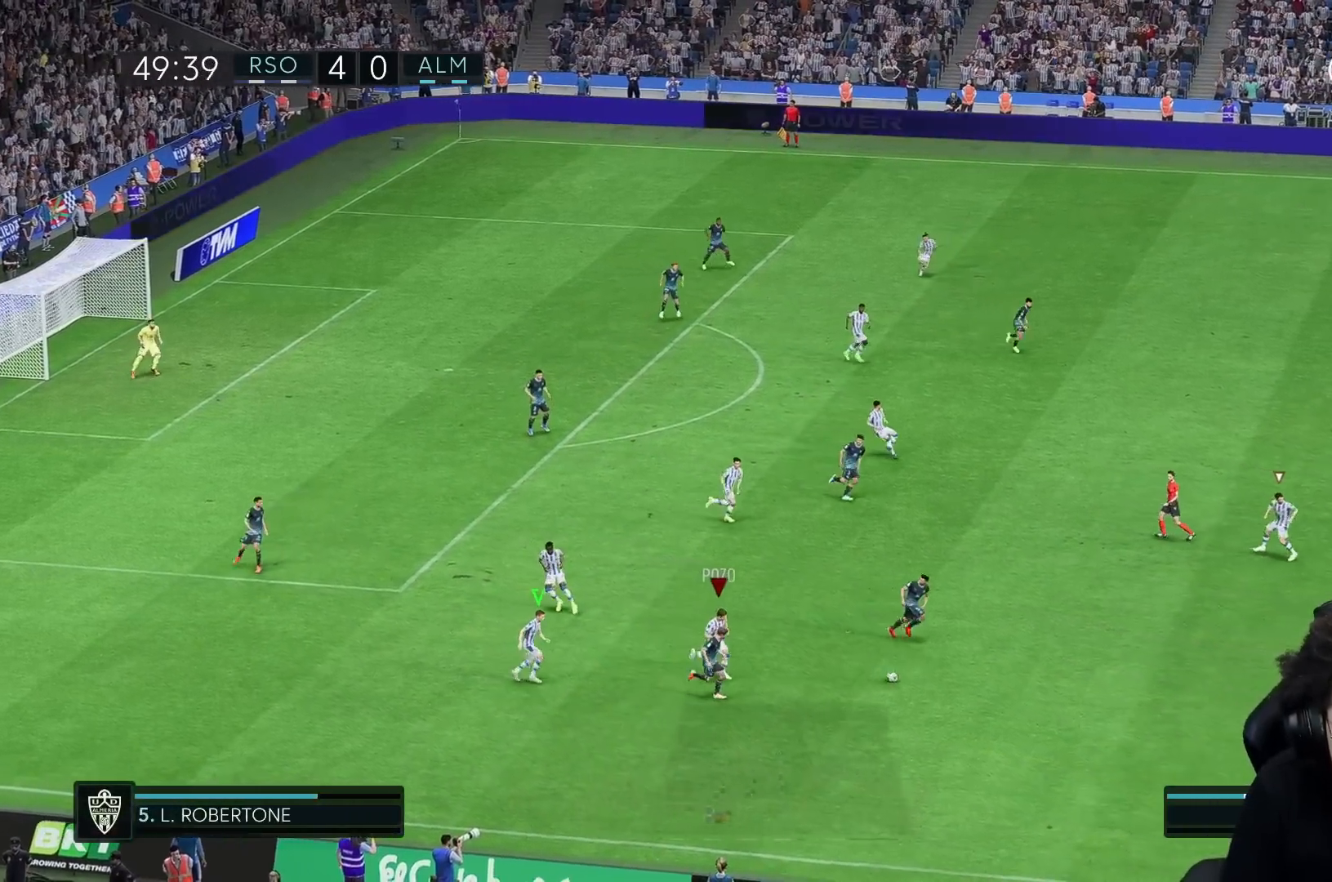
{"buttons": [], "left_stick": "down-right", "right_stick": "center", "events": [[150, "left_stick", "down"], [217, "R2", "up"], [333, "left_stick", "down-right"]]}
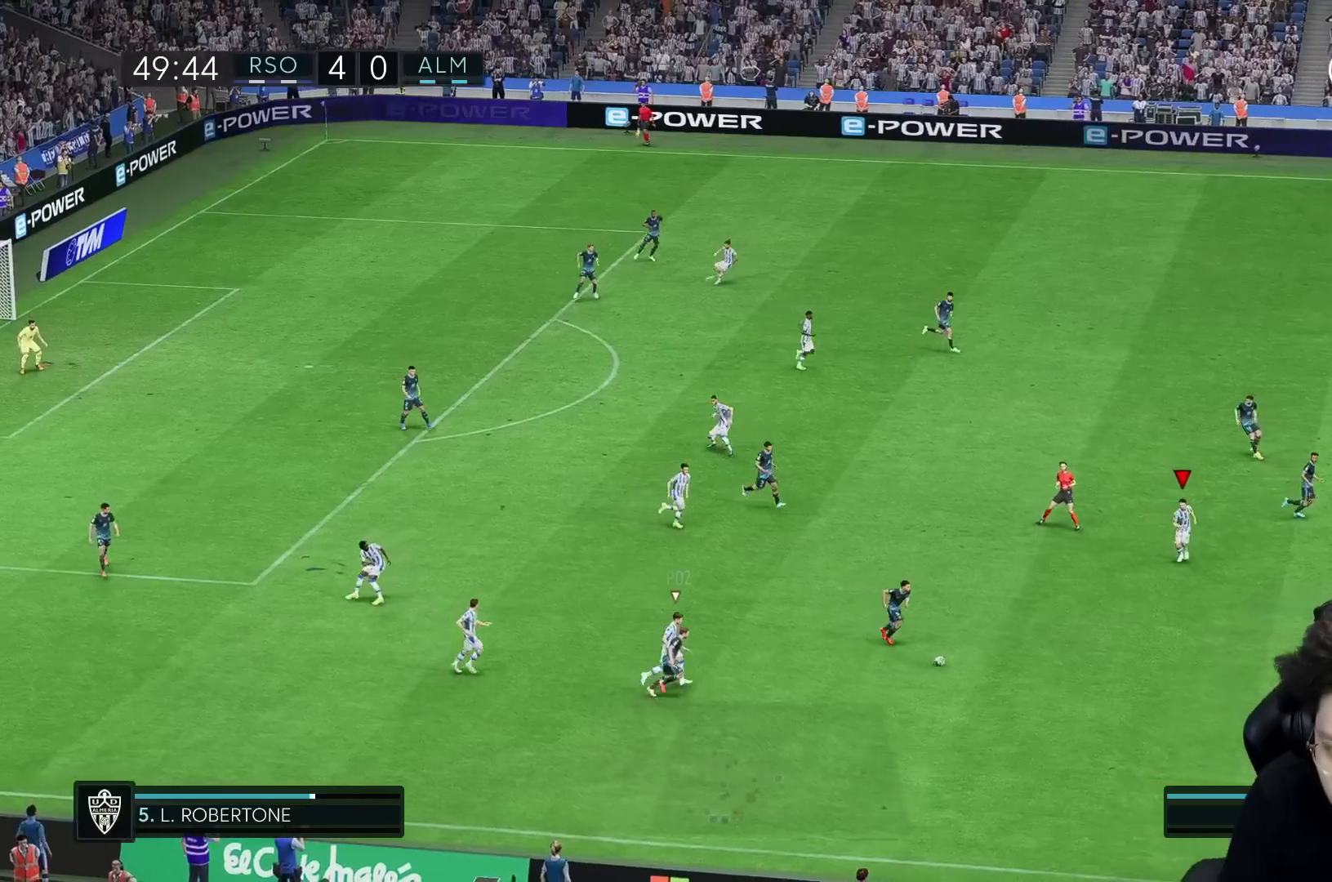
{"buttons": [], "left_stick": "down-right", "right_stick": "center", "events": []}
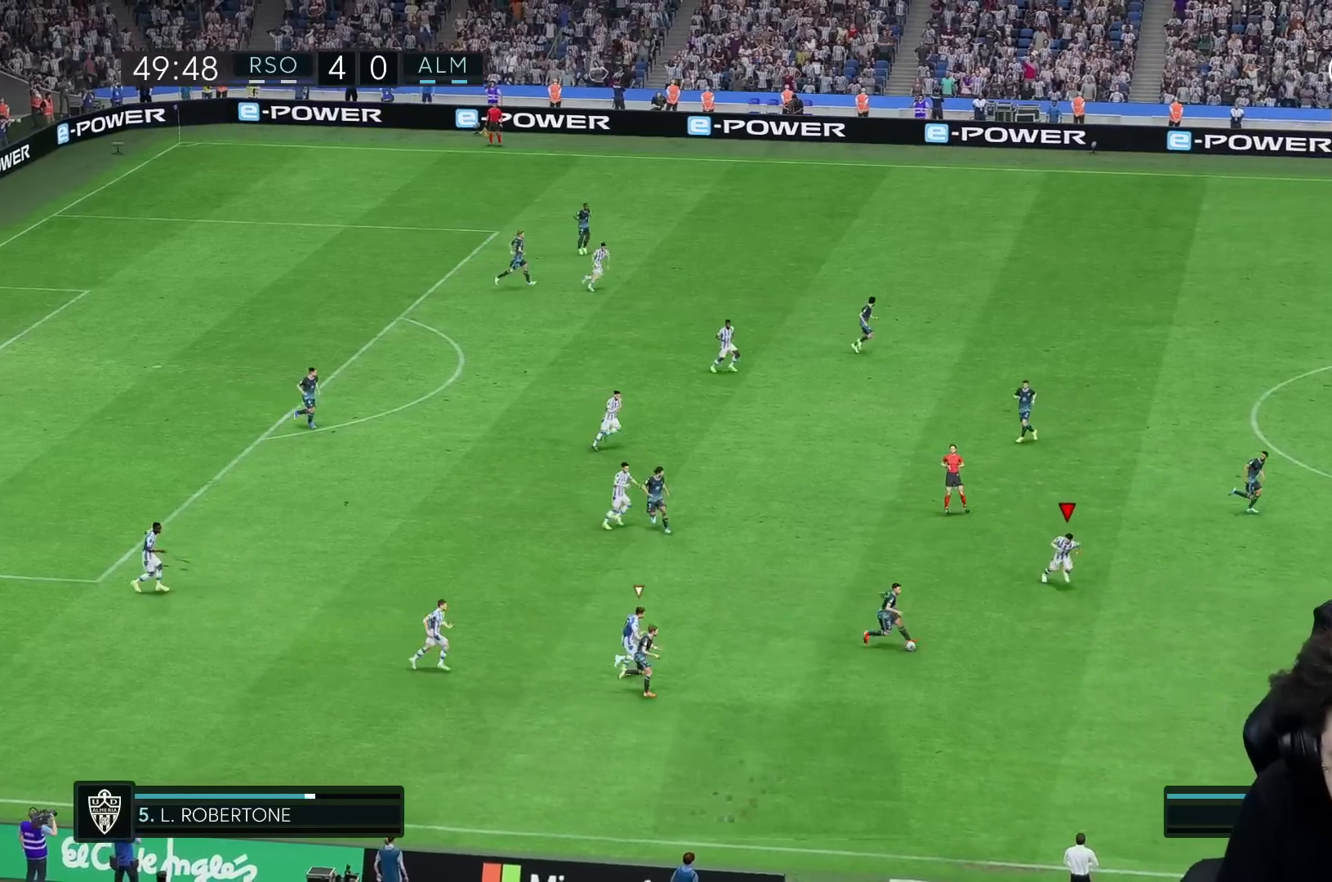
{"buttons": ["R2"], "left_stick": "down-right", "right_stick": "center", "events": [[450, "R2", "down"]]}
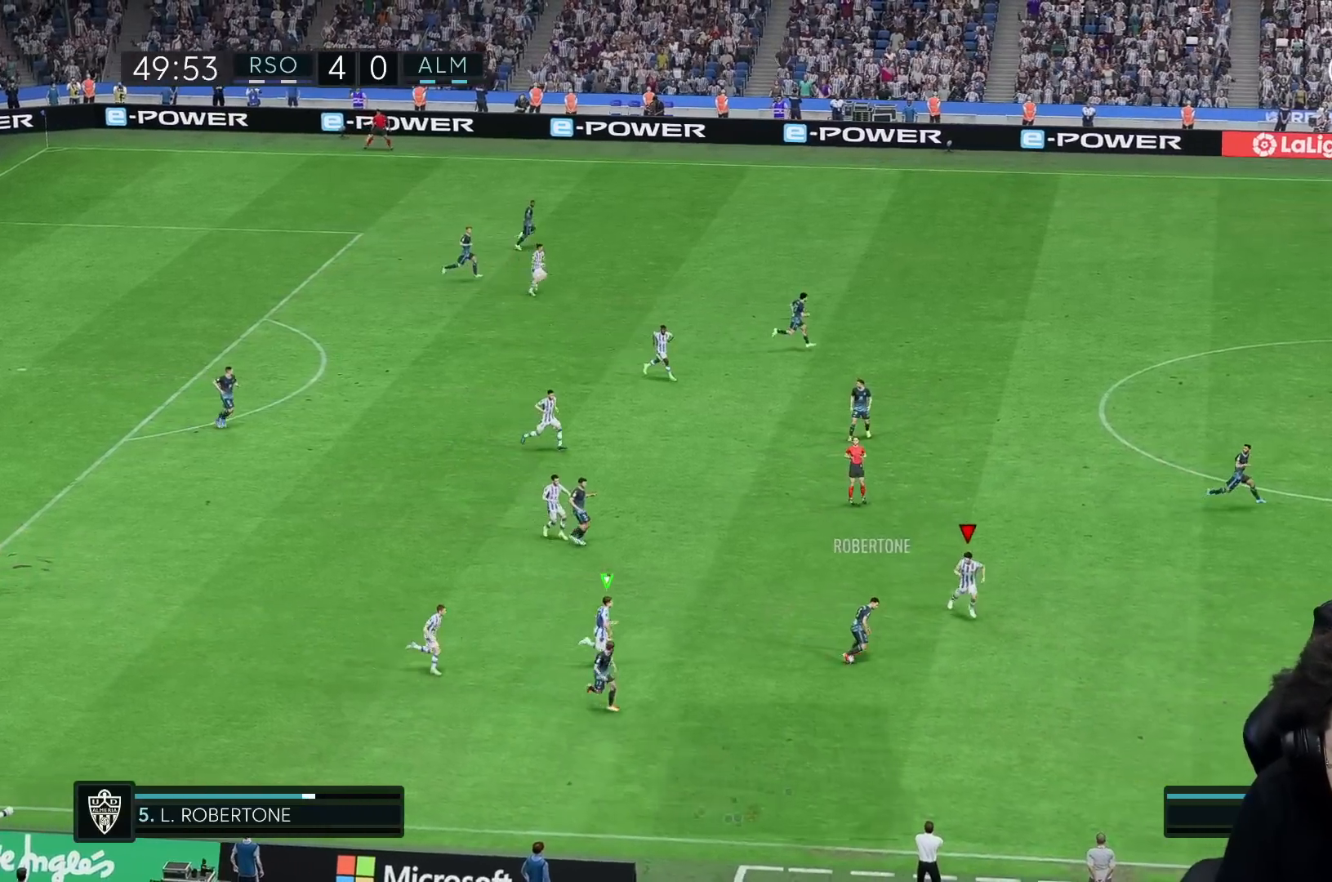
{"buttons": [], "left_stick": "down-right", "right_stick": "center", "events": [[250, "R2", "up"]]}
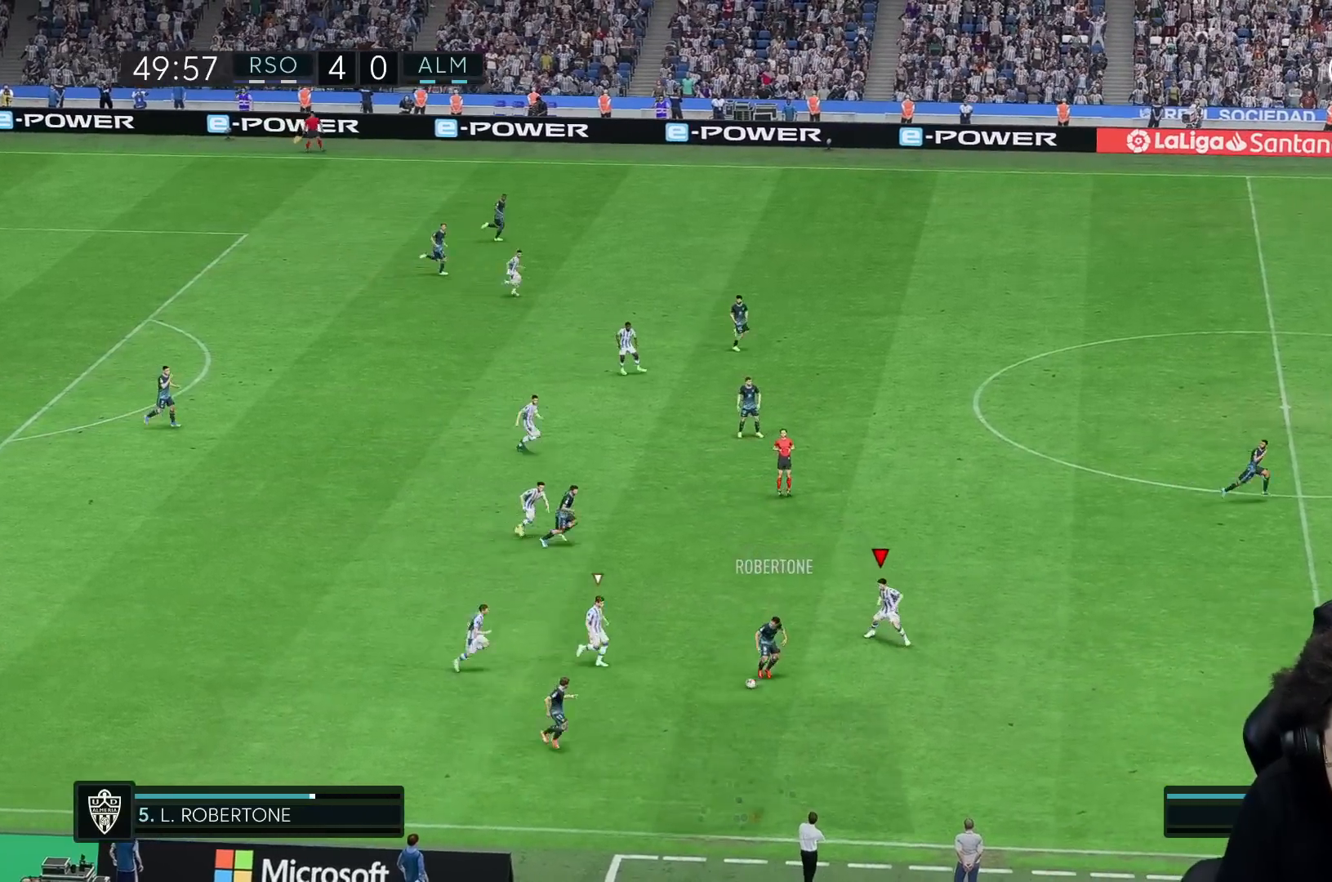
{"buttons": [], "left_stick": "down-right", "right_stick": "center", "events": []}
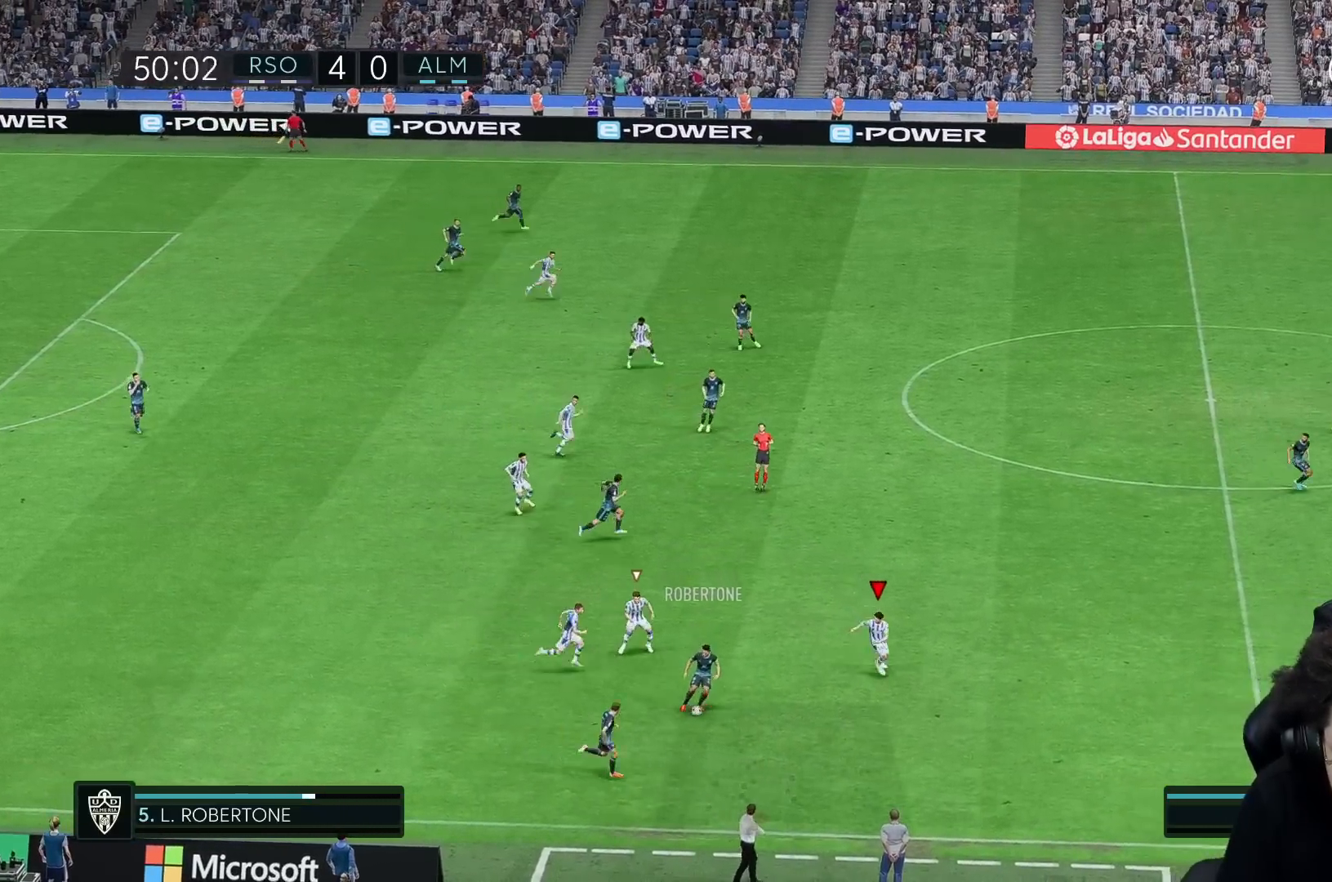
{"buttons": ["R2"], "left_stick": "down-right", "right_stick": "center", "events": [[483, "R2", "down"]]}
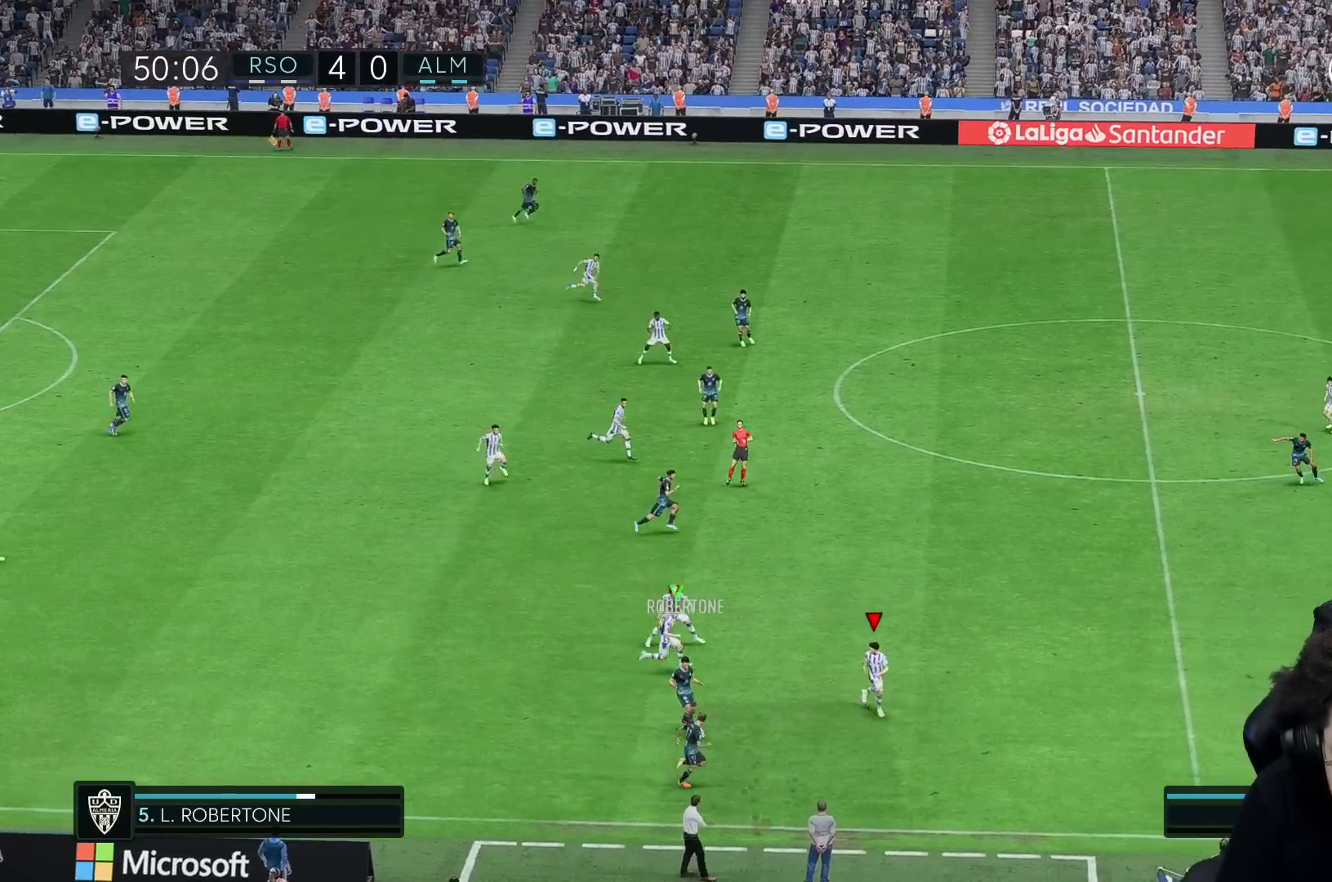
{"buttons": ["R2"], "left_stick": "down-right", "right_stick": "center", "events": [[233, "L2", "down"], [467, "L2", "up"]]}
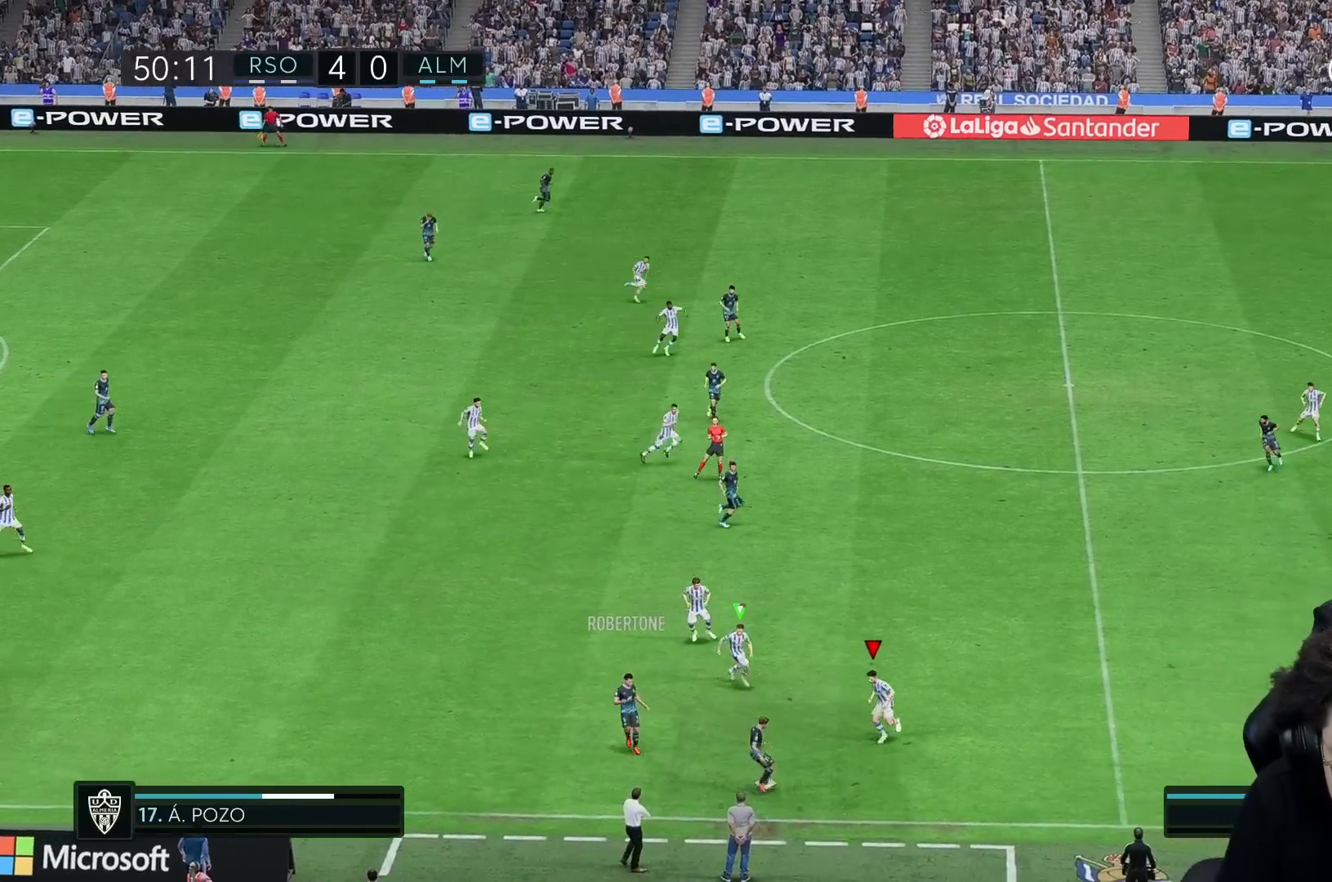
{"buttons": ["L2", "R2"], "left_stick": "down", "right_stick": "center", "events": [[33, "R2", "up"], [83, "left_stick", "down"], [133, "L2", "down"], [233, "R2", "down"]]}
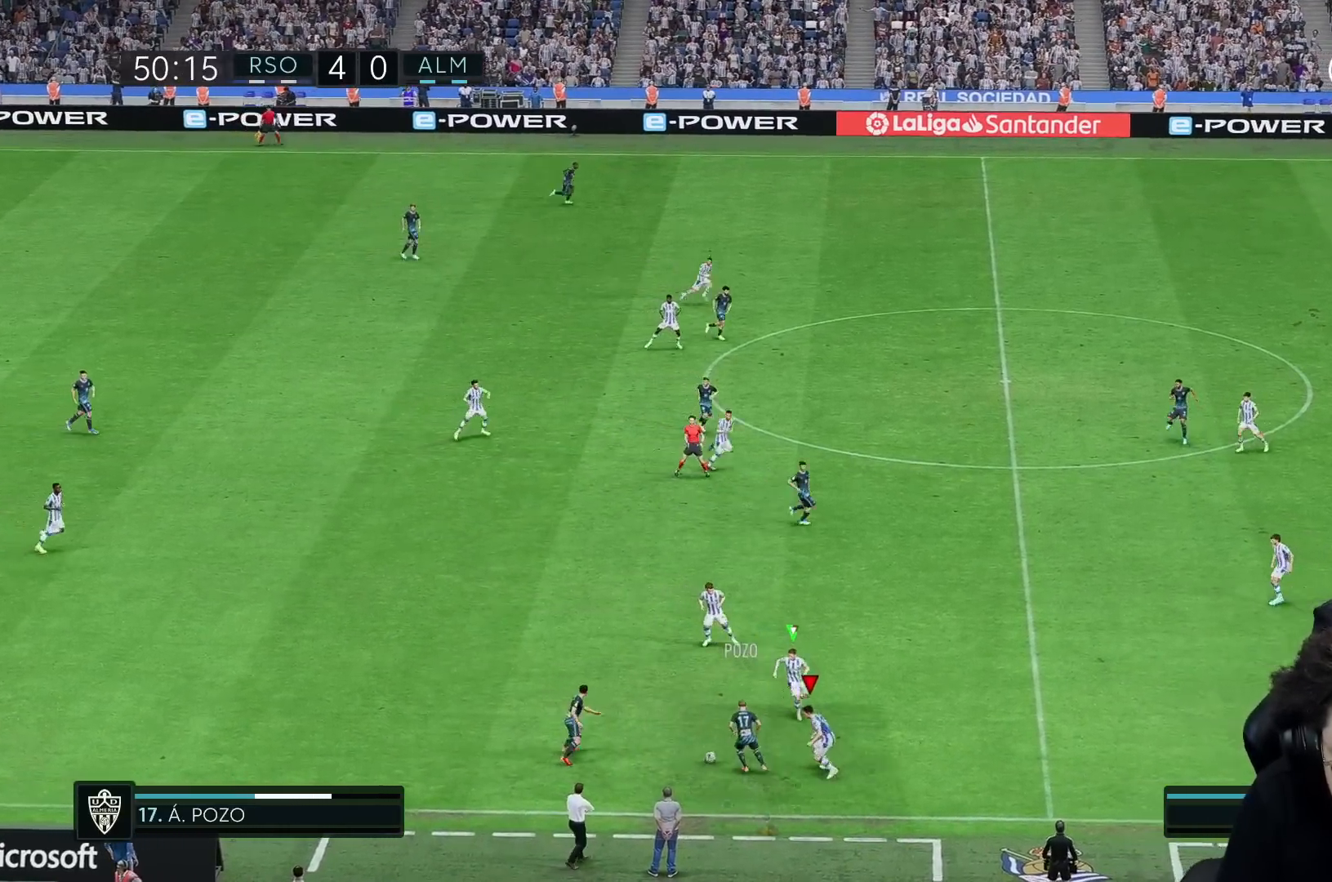
{"buttons": ["L2", "R2"], "left_stick": "up-left", "right_stick": "center", "events": [[50, "left_stick", "left"], [317, "R2", "up"], [367, "left_stick", "up-left"], [483, "R2", "down"]]}
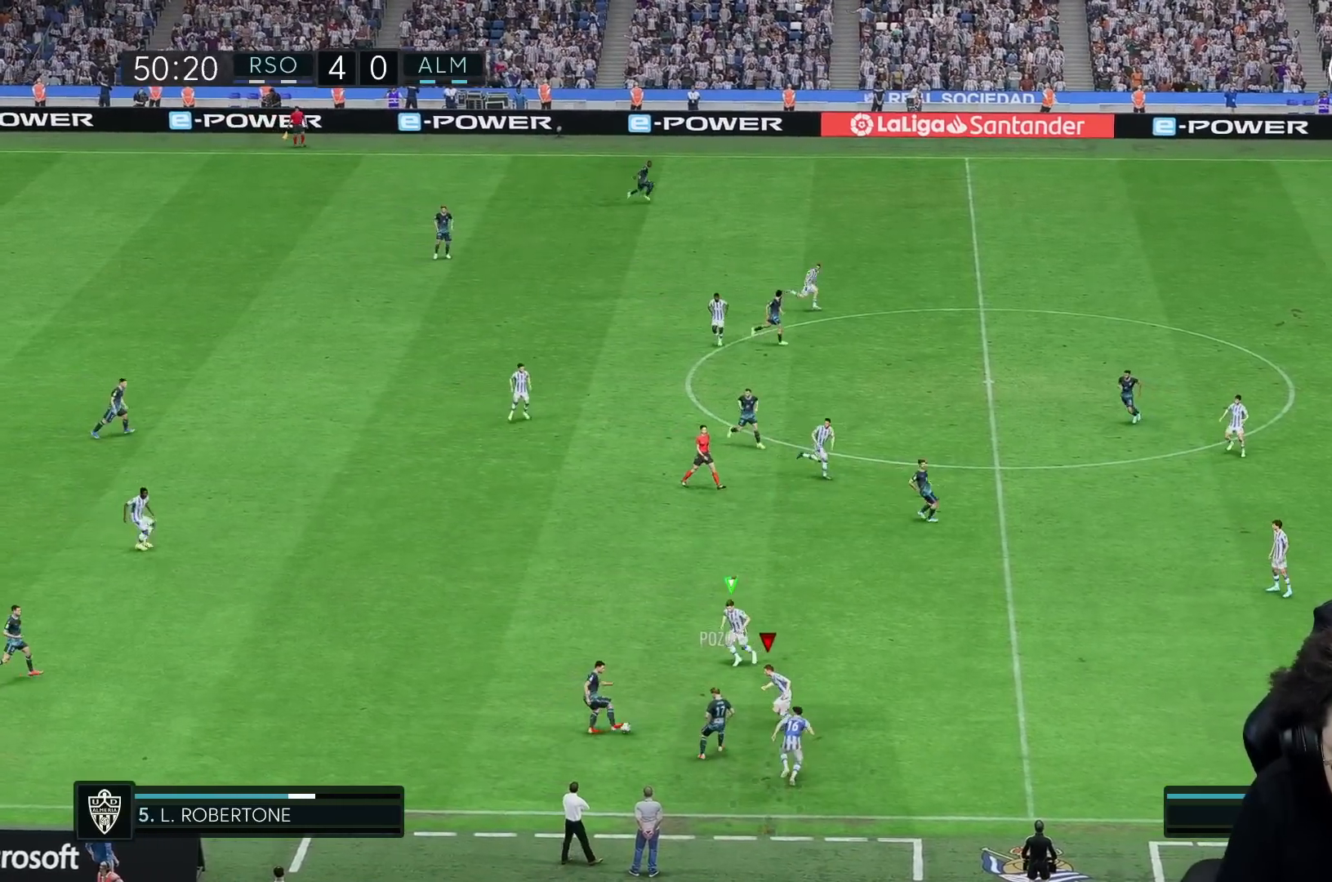
{"buttons": ["R2"], "left_stick": "left", "right_stick": "center", "events": [[50, "L2", "up"], [67, "left_stick", "left"], [233, "R2", "up"], [333, "R2", "down"]]}
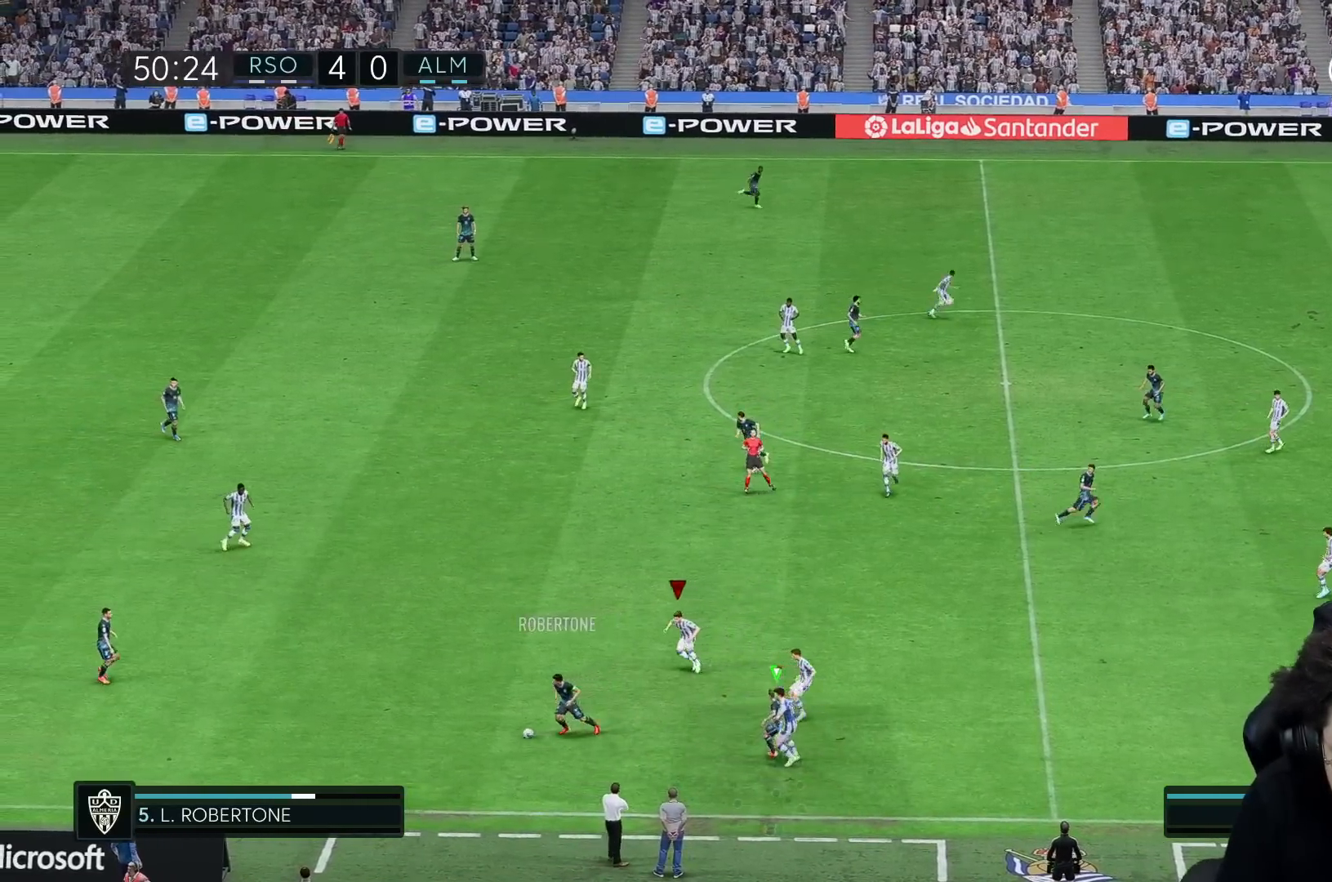
{"buttons": ["R2"], "left_stick": "left", "right_stick": "center", "events": []}
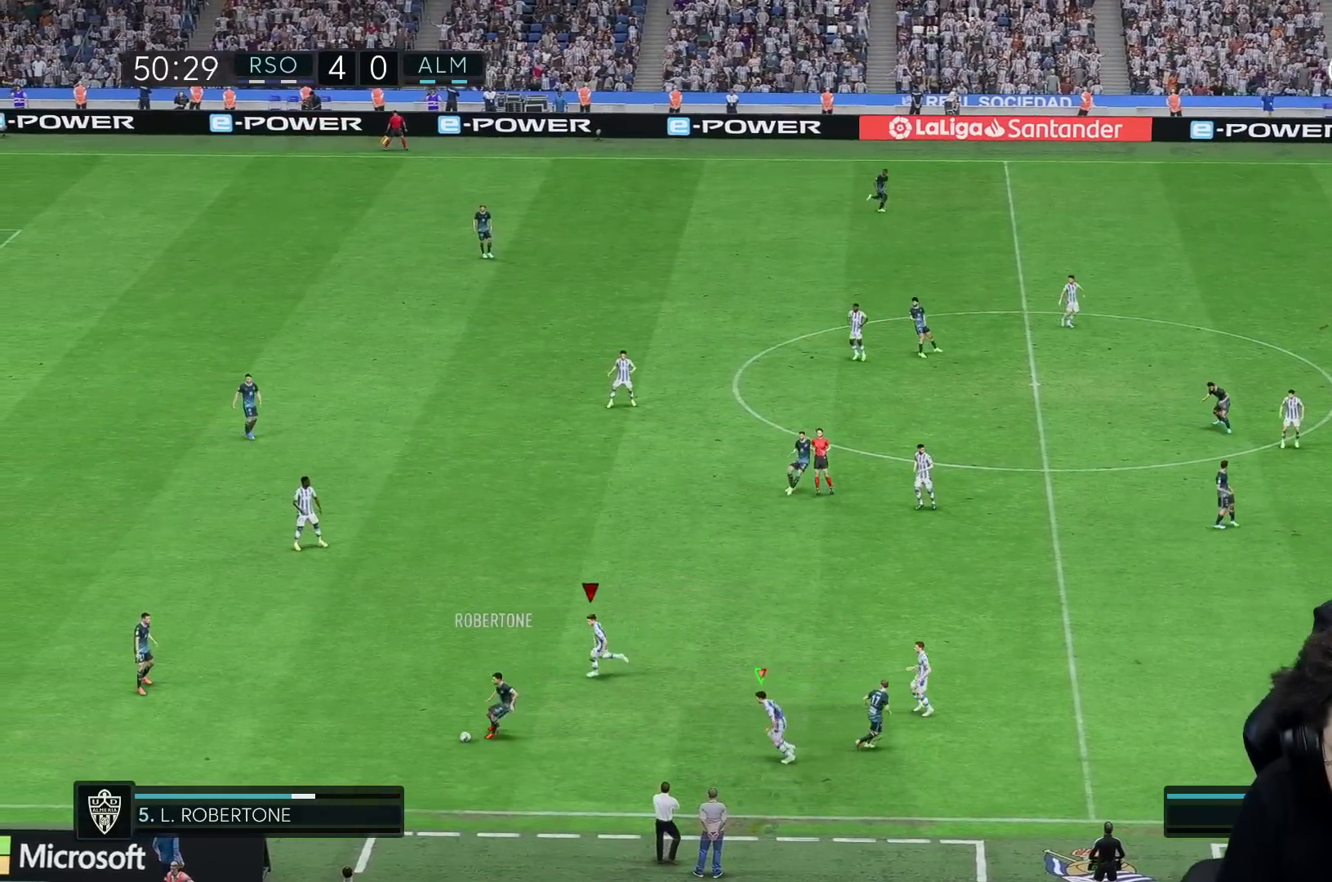
{"buttons": ["R2"], "left_stick": "down-left", "right_stick": "center", "events": [[50, "left_stick", "down-left"], [67, "R2", "up"], [183, "R2", "down"]]}
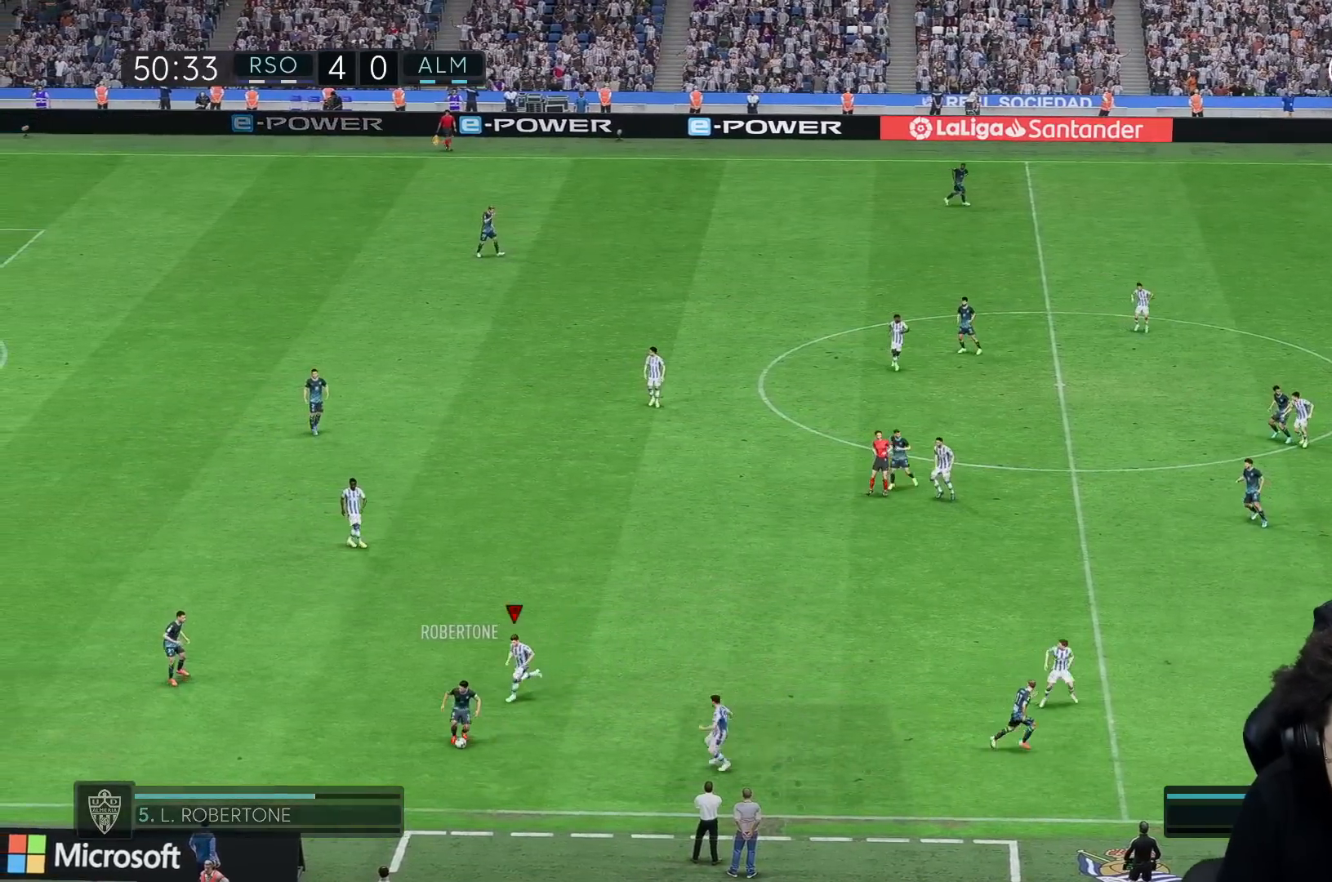
{"buttons": ["L2", "R2"], "left_stick": "down-right", "right_stick": "center", "events": [[83, "left_stick", "down"], [167, "L2", "down"], [433, "left_stick", "down-right"]]}
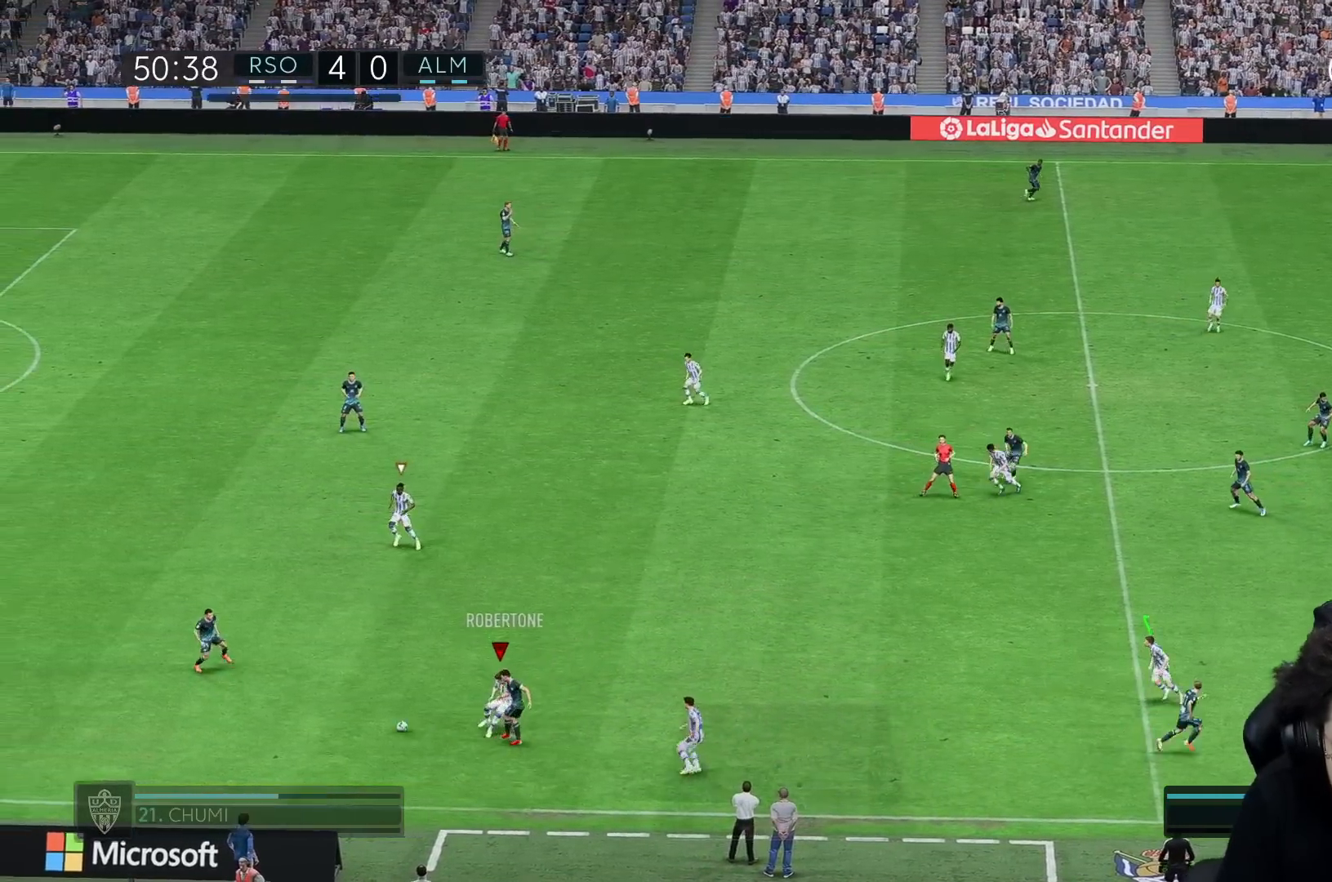
{"buttons": [], "left_stick": "up", "right_stick": "center", "events": [[283, "left_stick", "left"], [400, "R2", "up"], [467, "L2", "up"], [467, "left_stick", "up"]]}
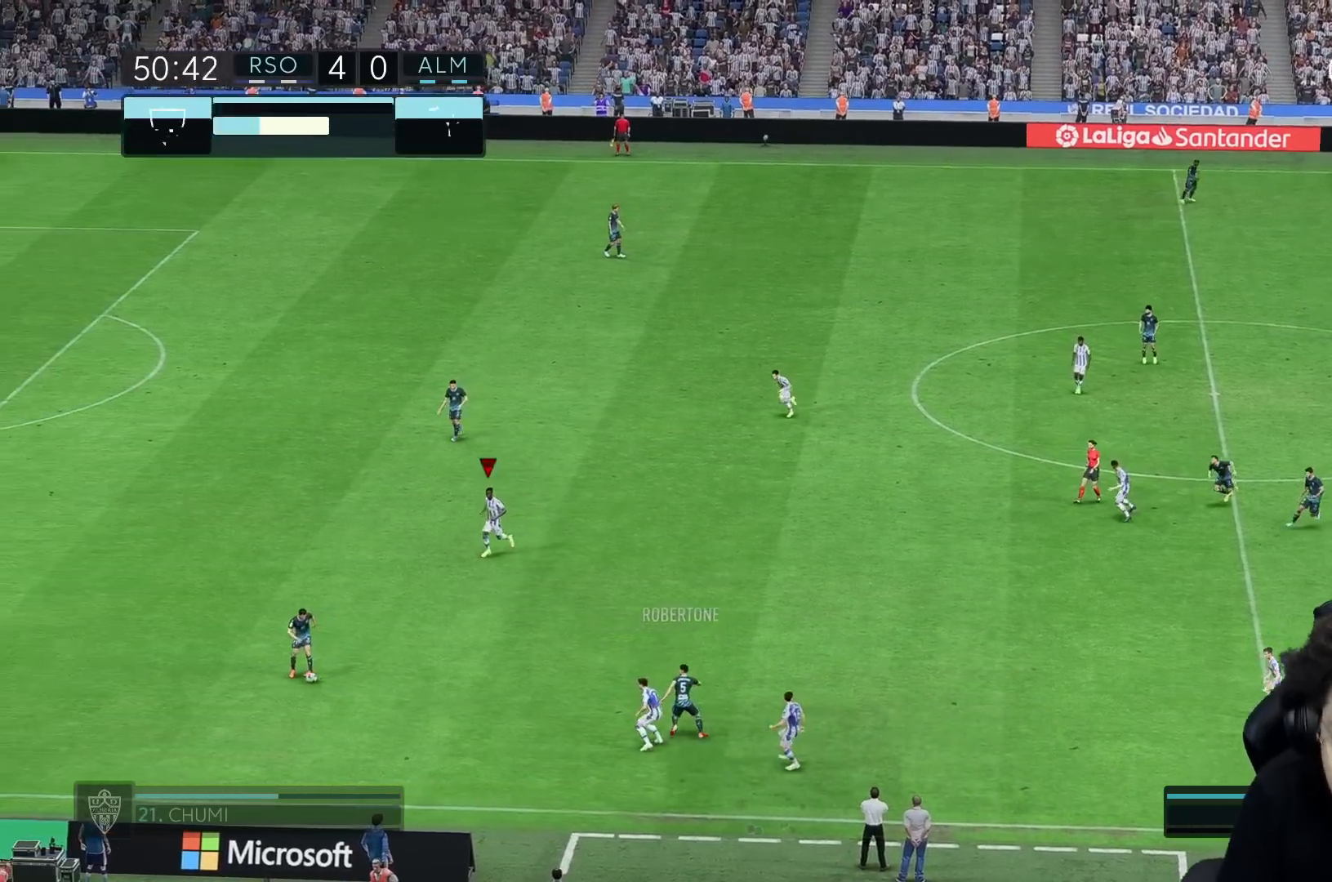
{"buttons": [], "left_stick": "up", "right_stick": "center", "events": [[167, "R2", "down"], [250, "R2", "up"]]}
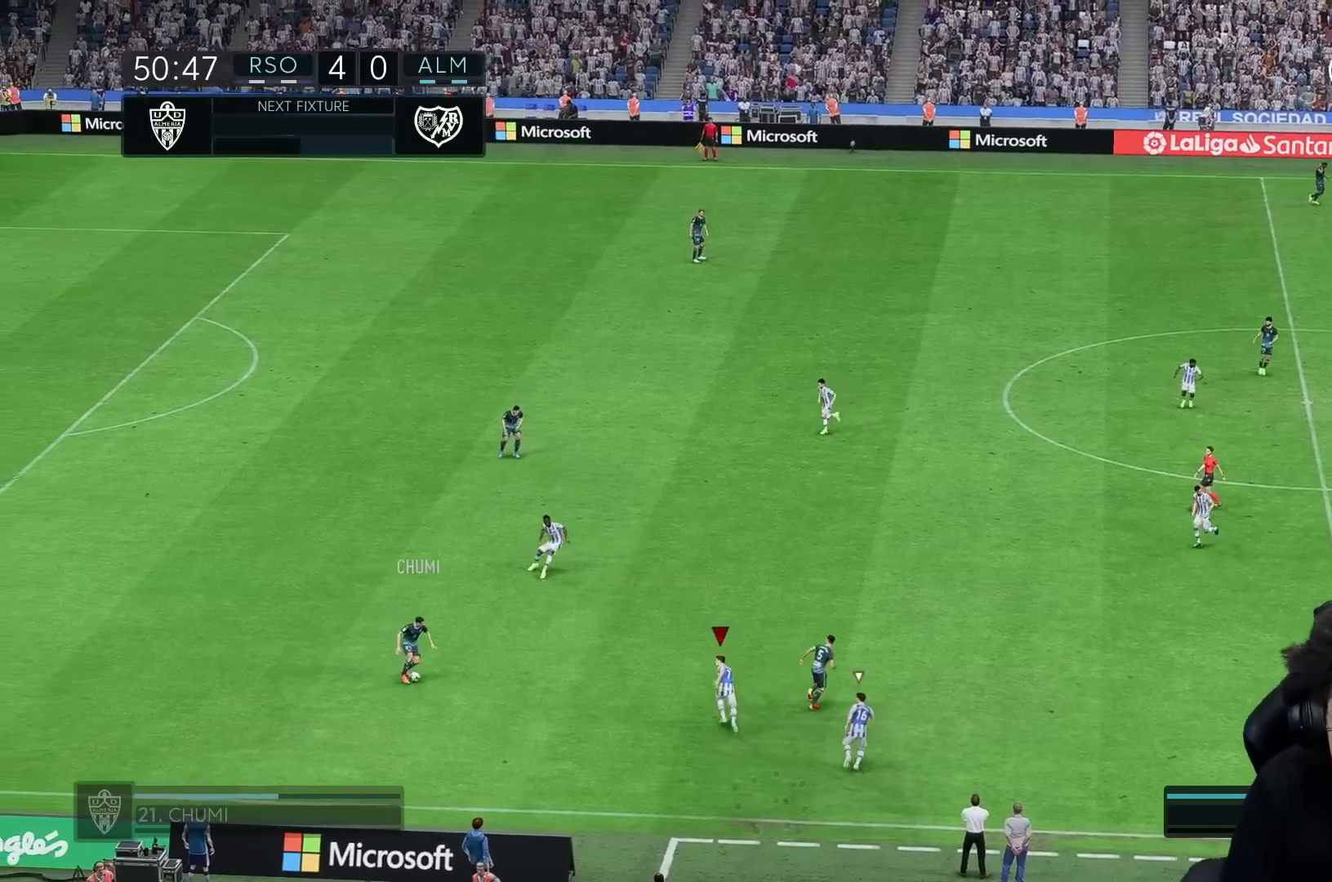
{"buttons": ["R2"], "left_stick": "up", "right_stick": "center", "events": [[200, "R2", "down"]]}
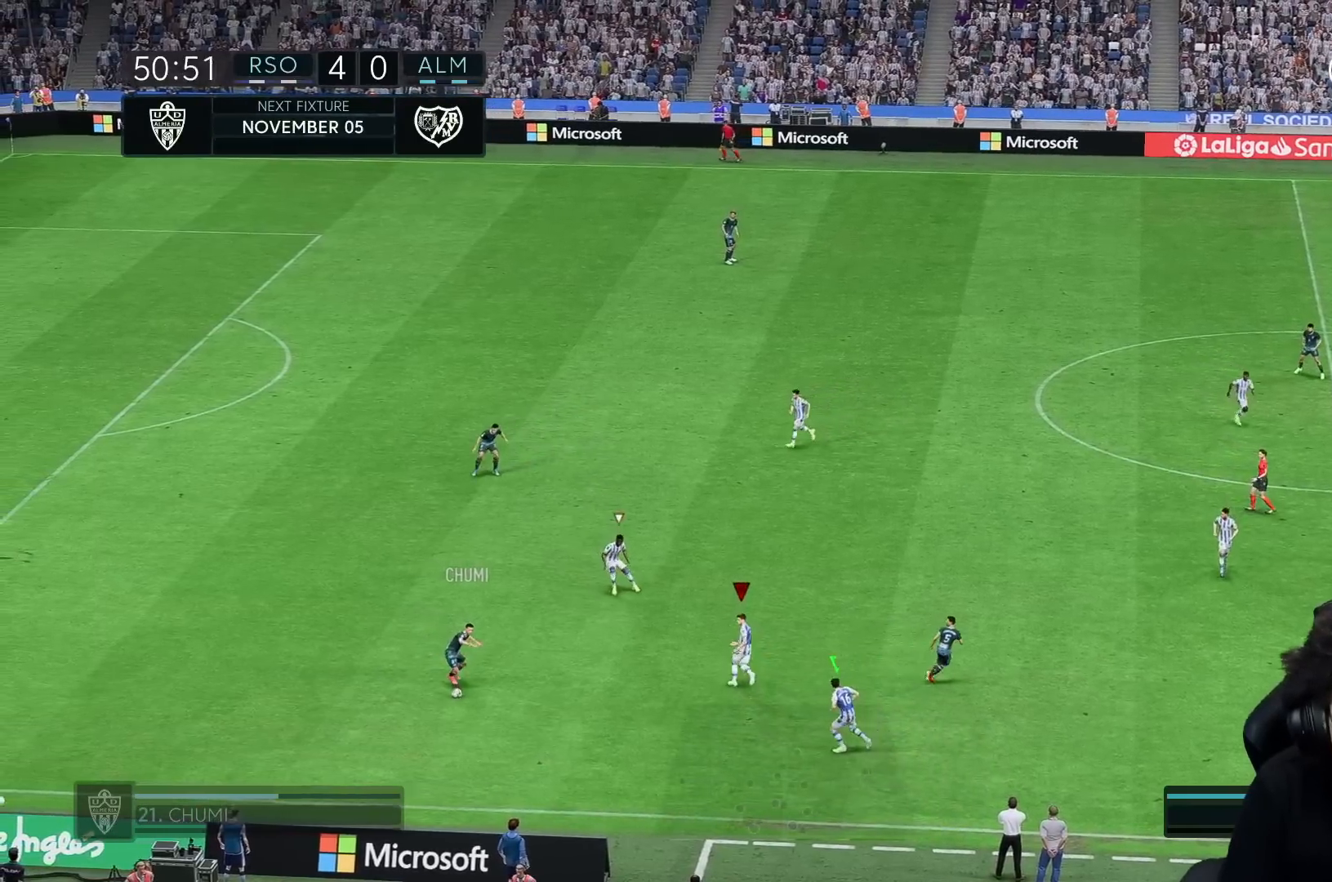
{"buttons": ["R2"], "left_stick": "down-left", "right_stick": "center", "events": [[83, "left_stick", "down-left"], [183, "R2", "up"], [483, "R2", "down"]]}
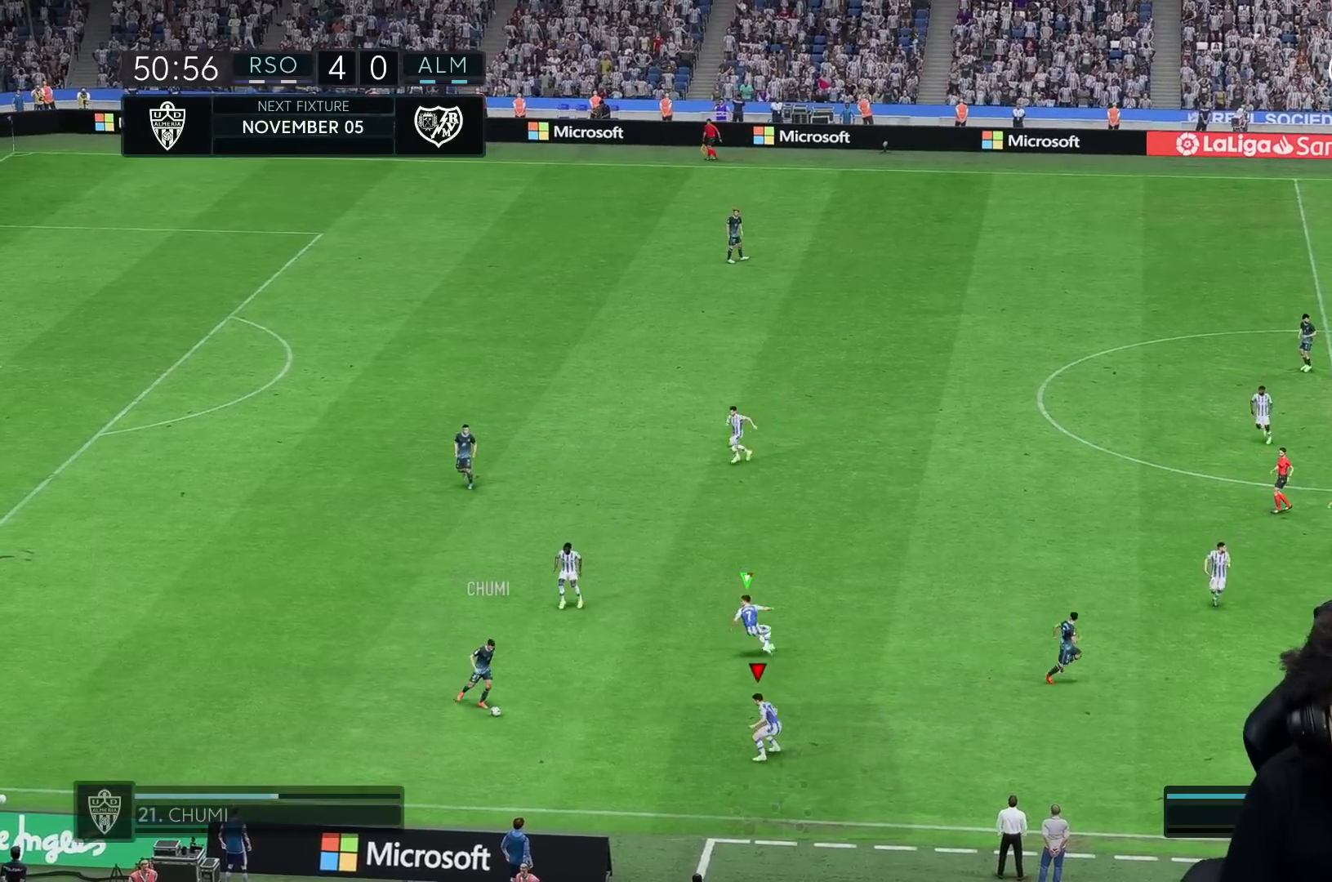
{"buttons": ["L2"], "left_stick": "down-right", "right_stick": "center", "events": [[133, "left_stick", "down"], [250, "R2", "up"], [333, "left_stick", "down-right"], [450, "L2", "down"]]}
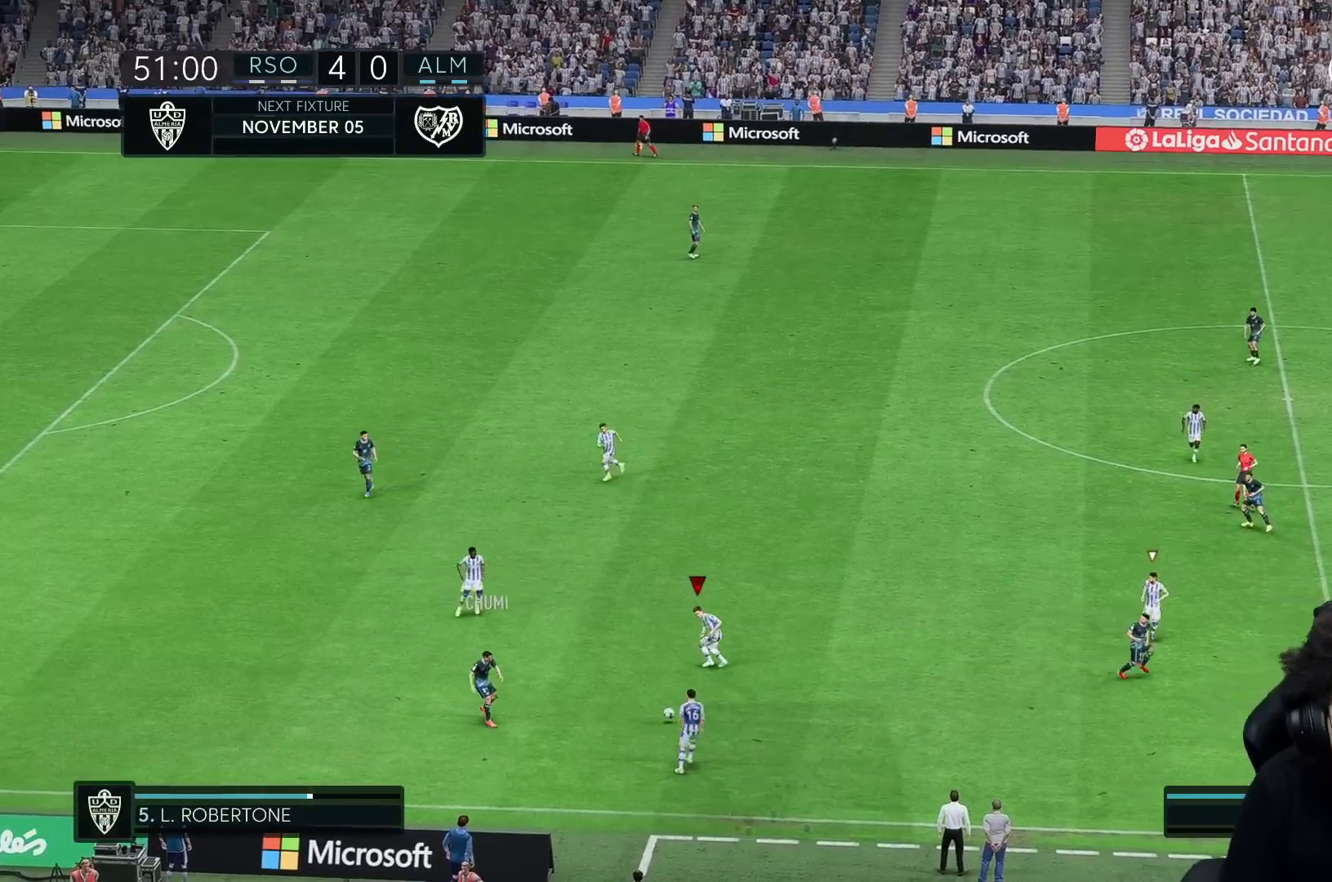
{"buttons": [], "left_stick": "down-right", "right_stick": "center", "events": [[67, "R2", "down"], [150, "L2", "up"], [483, "R2", "up"]]}
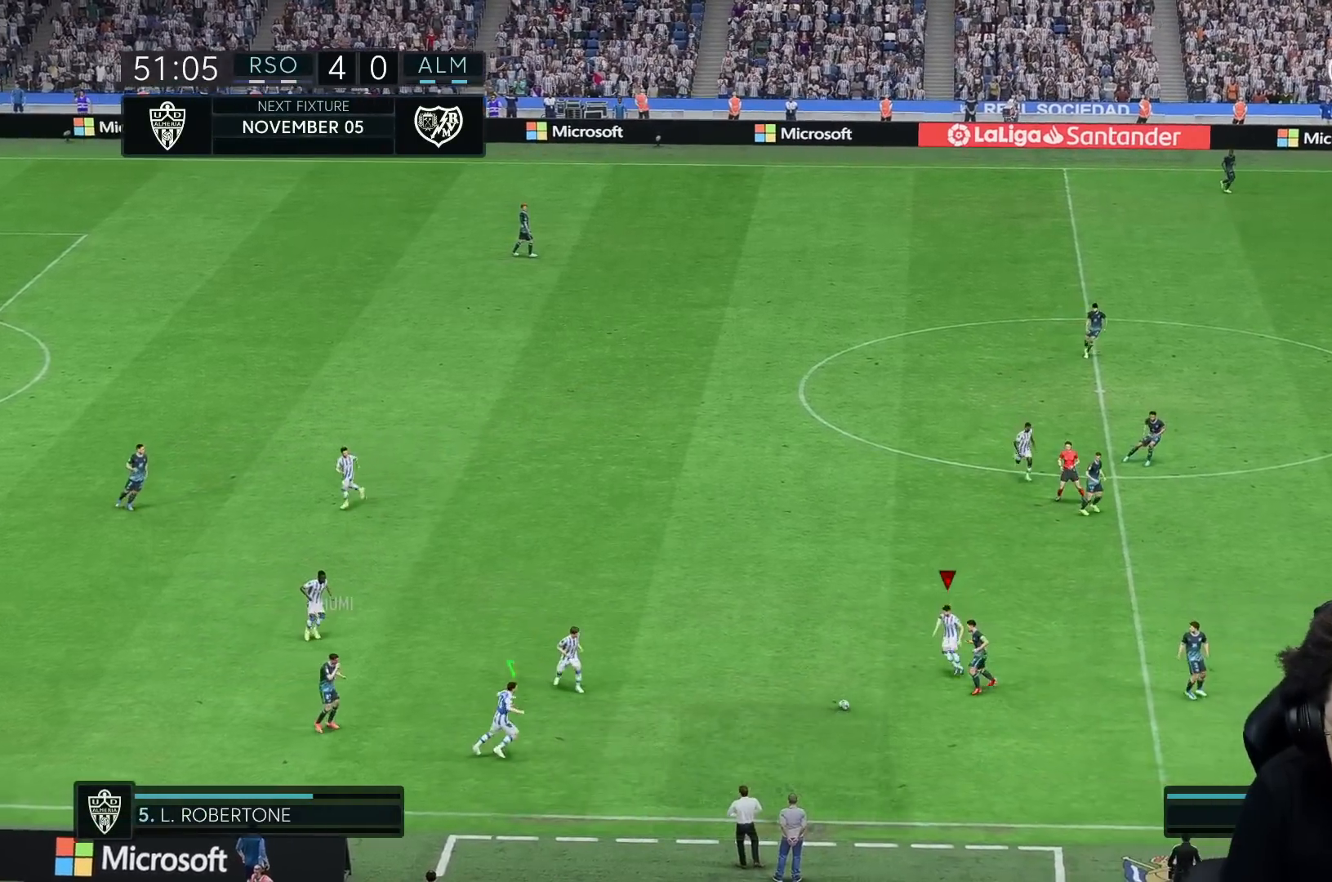
{"buttons": ["R2"], "left_stick": "down-left", "right_stick": "center", "events": [[450, "R2", "down"], [500, "left_stick", "down-left"]]}
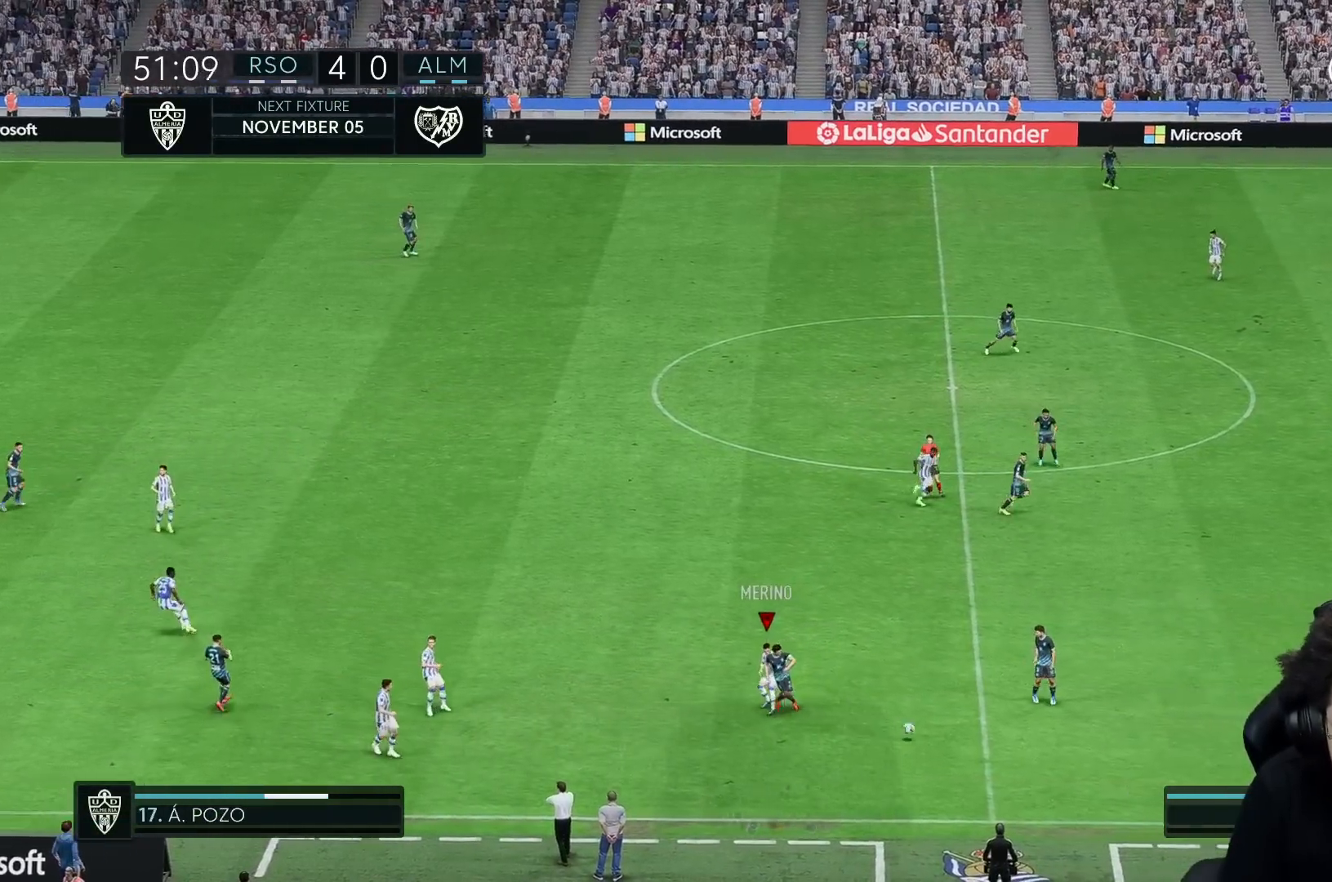
{"buttons": [], "left_stick": "down-left", "right_stick": "center", "events": [[17, "L2", "down"], [133, "left_stick", "down-right"], [183, "R2", "up"], [367, "L2", "up"], [450, "left_stick", "down-left"]]}
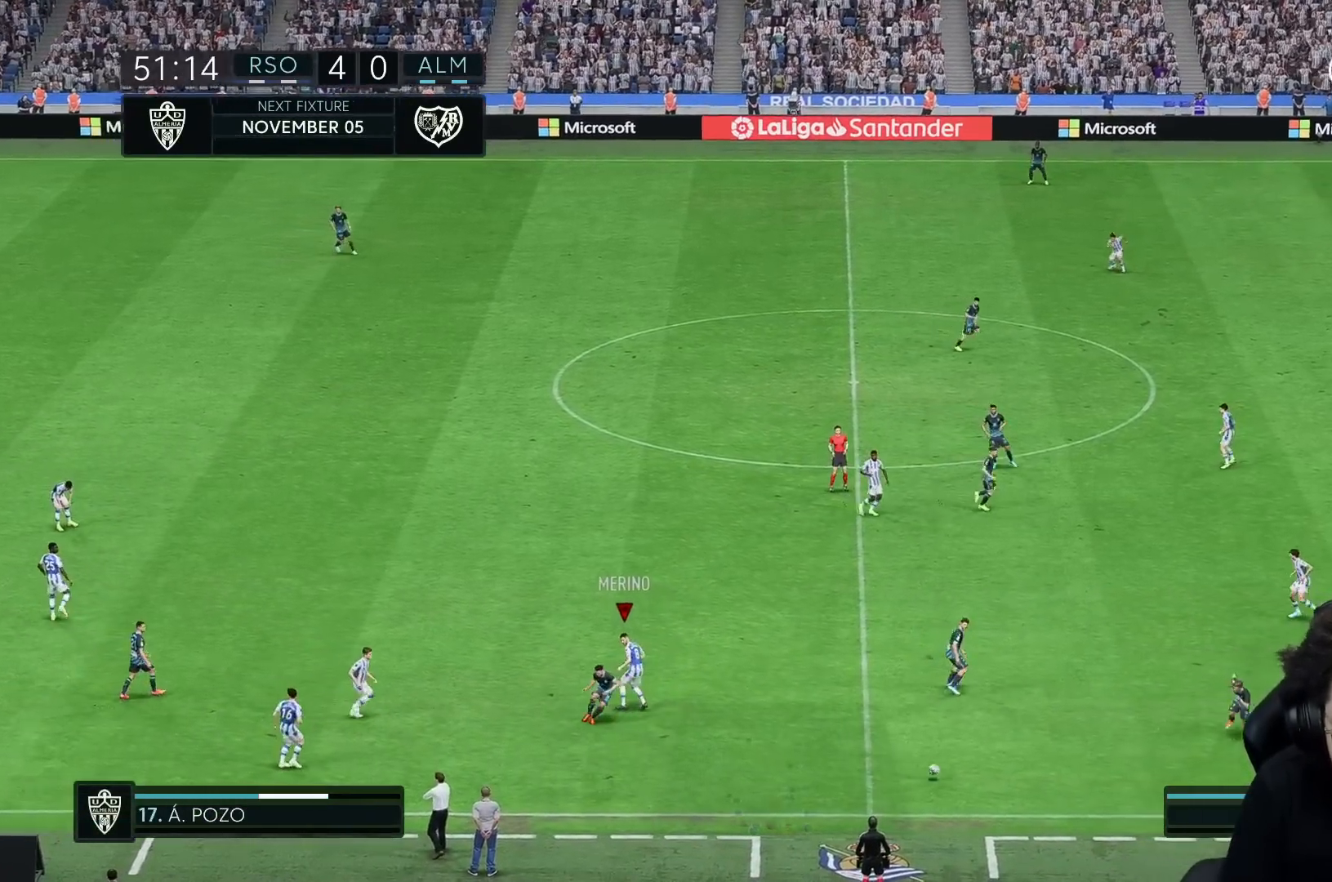
{"buttons": [], "left_stick": "left", "right_stick": "center", "events": [[83, "R2", "down"], [300, "left_stick", "left"], [433, "R2", "up"]]}